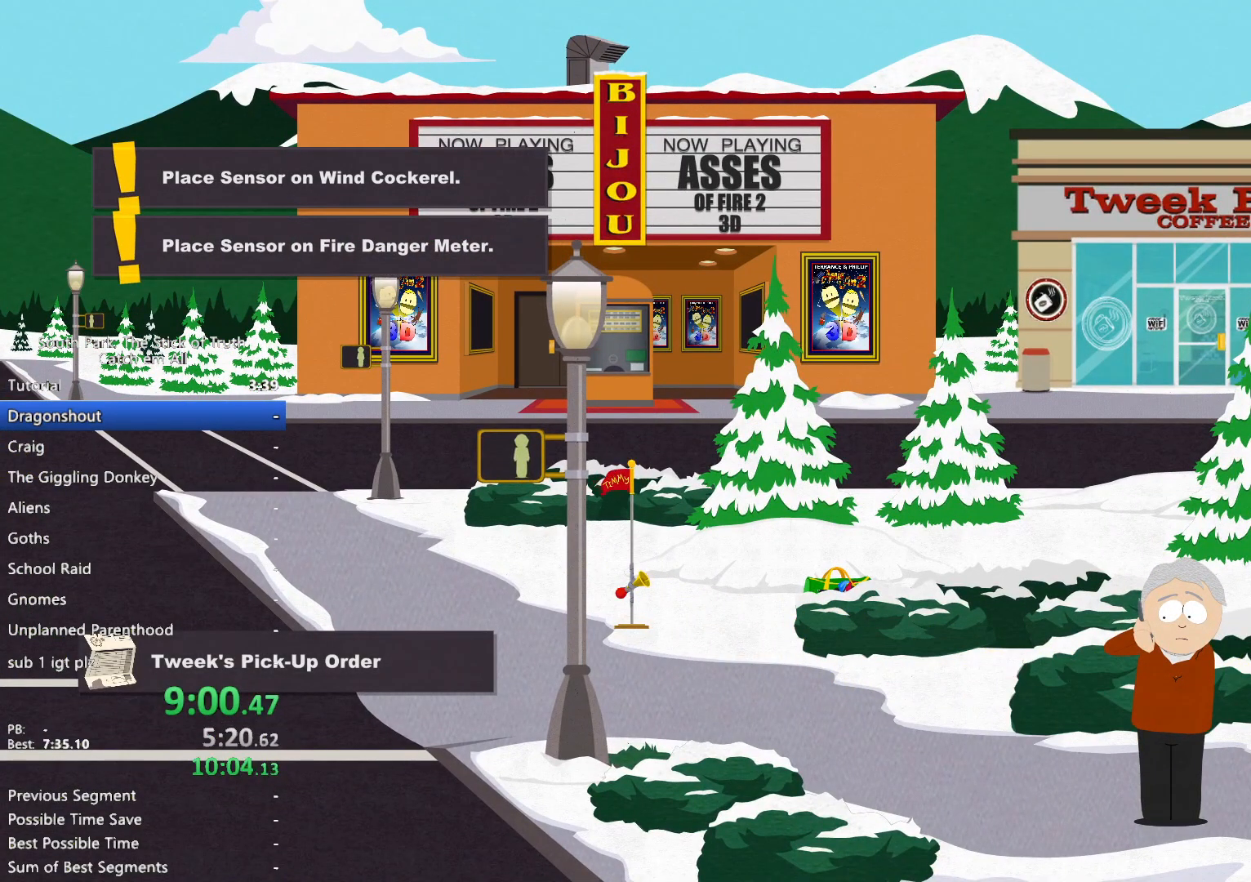
Gameplay with a controller (Xbox layout); each line is a JSON object with the inputs held at the frame after it. "button_events" lists button changes between this image and that frame as [ms after this image, input, new state], when the widget could be followed in between (sticks are given only as held states). Not read: DPAD_DOWN HOME L3 R3 SELECT START X Y.
{"buttons": ["A", "B", "L2"], "left_stick": "right", "right_stick": "center", "button_events": [[67, "L2", "down"]]}
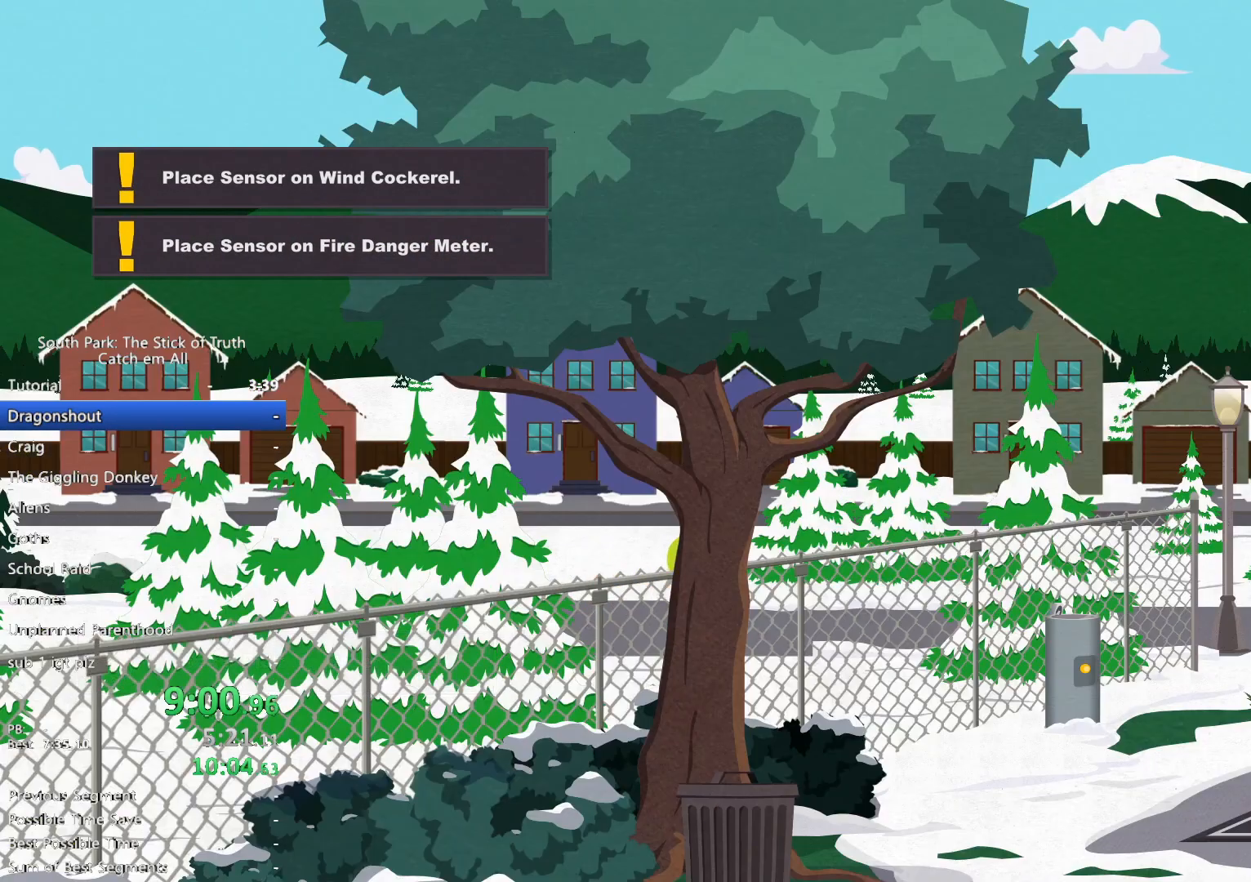
{"buttons": ["A", "B"], "left_stick": "right", "right_stick": "center", "button_events": [[450, "L2", "up"]]}
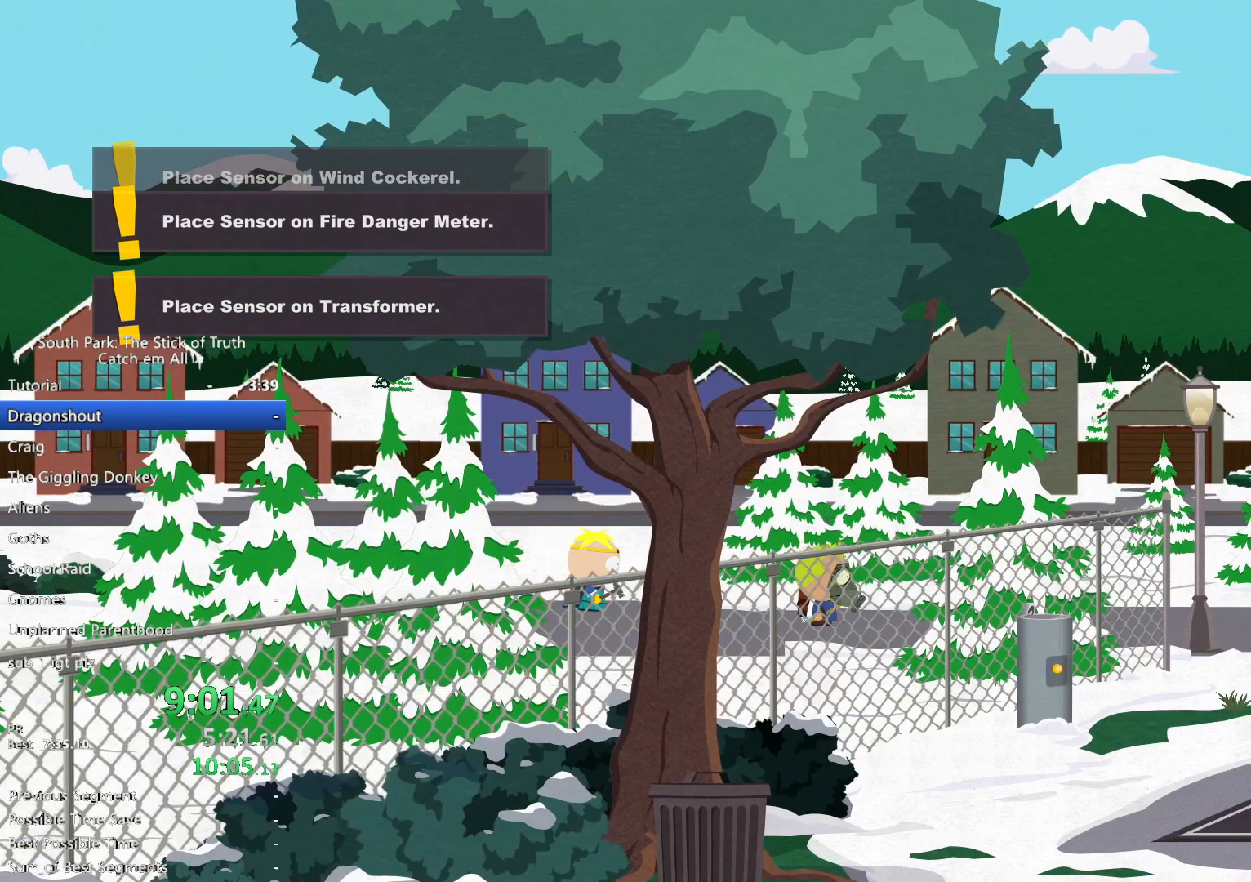
{"buttons": ["B"], "left_stick": "right", "right_stick": "center", "button_events": [[217, "A", "up"]]}
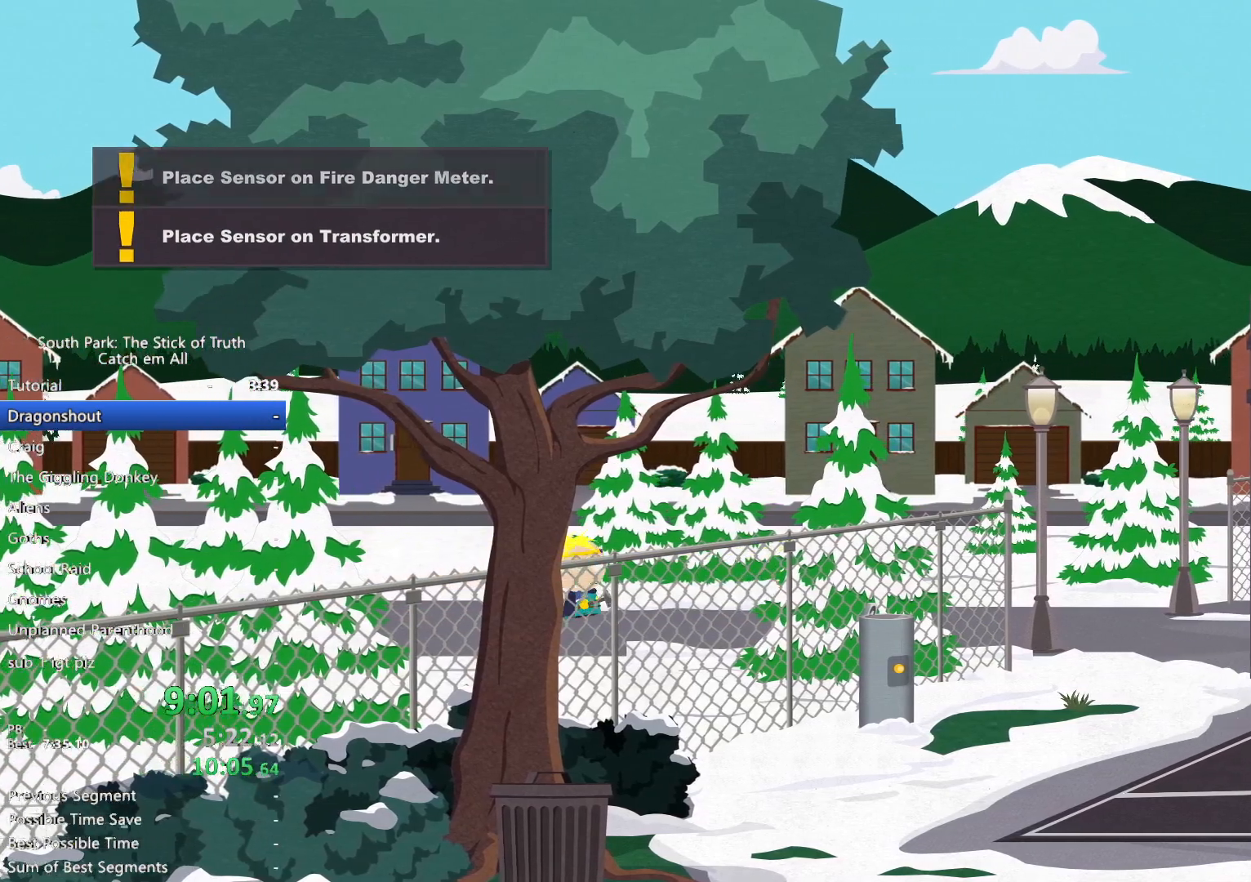
{"buttons": ["B"], "left_stick": "right", "right_stick": "center", "button_events": []}
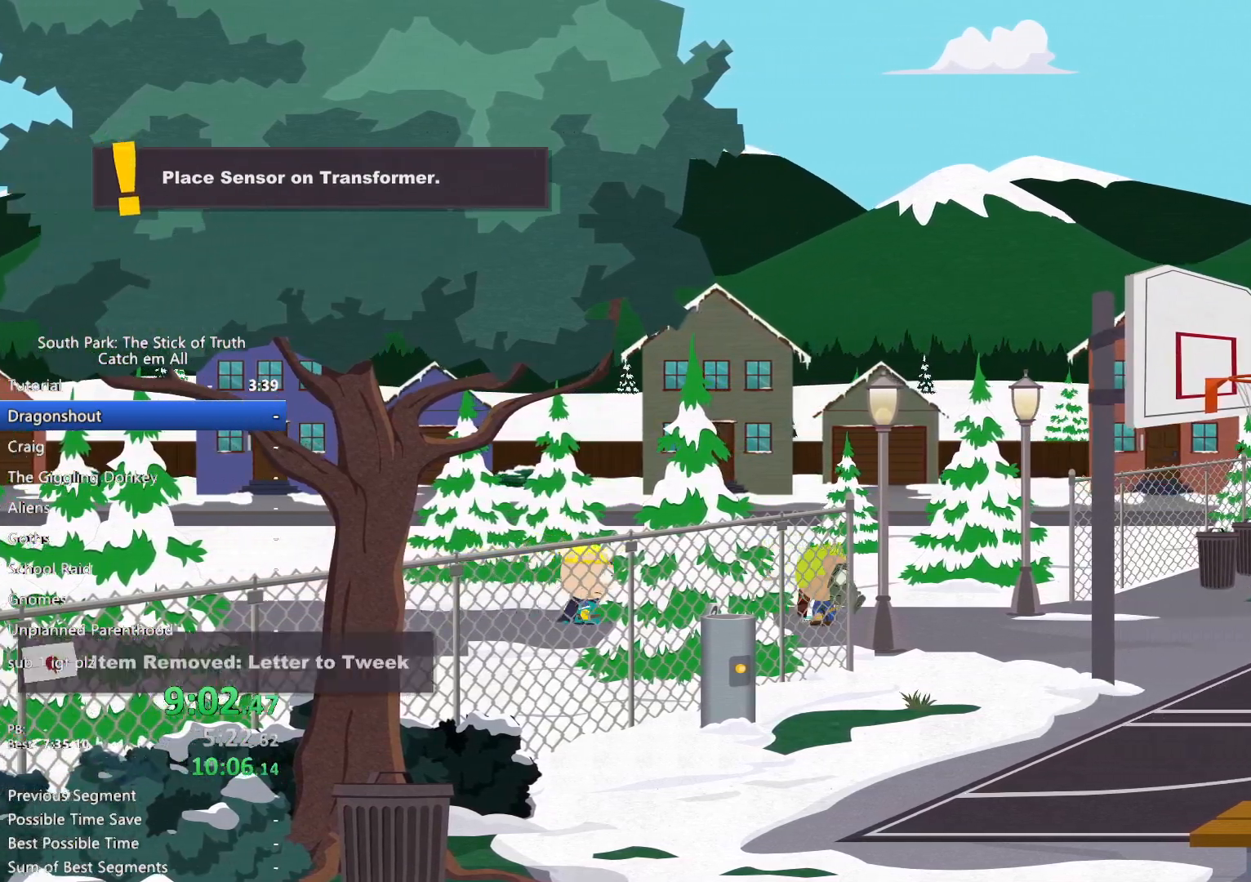
{"buttons": ["B"], "left_stick": "right", "right_stick": "center", "button_events": []}
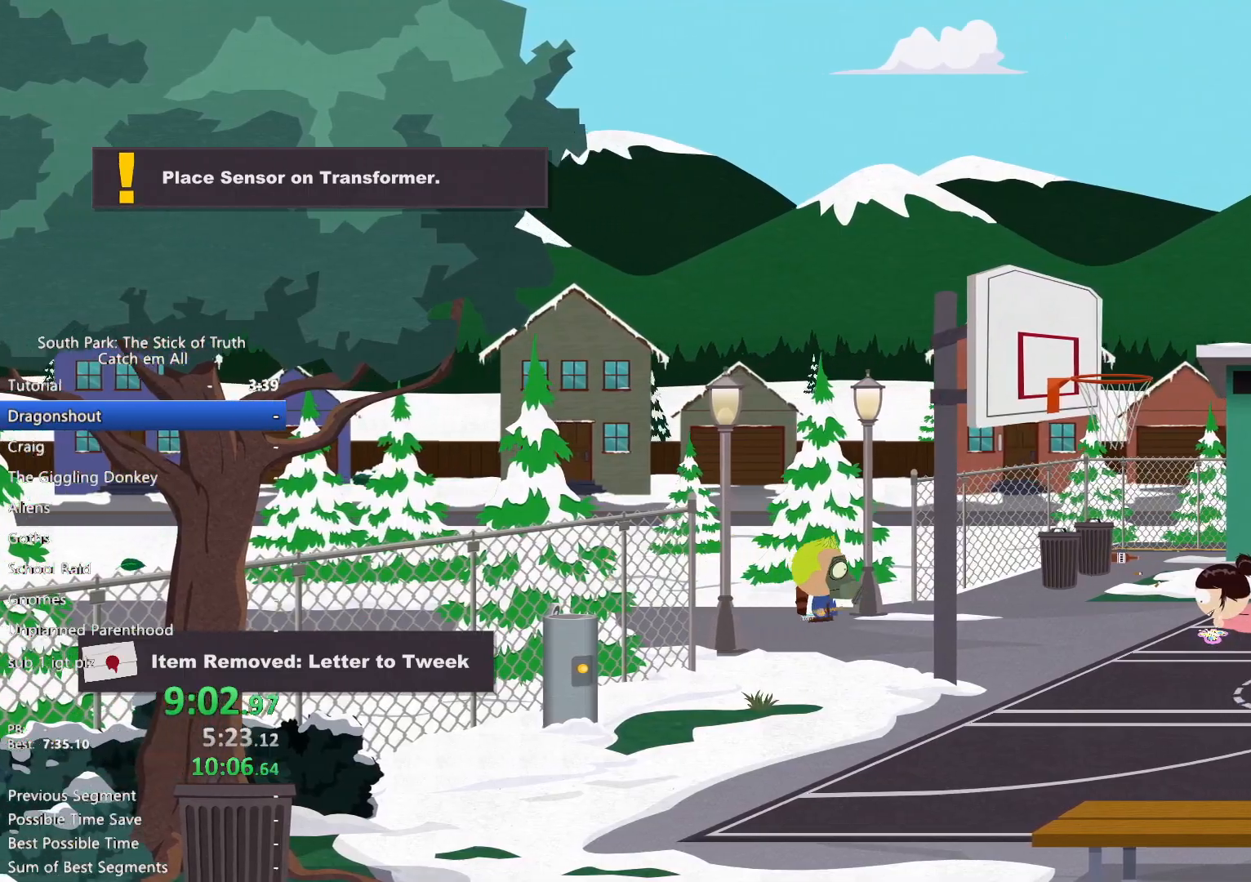
{"buttons": ["B"], "left_stick": "right", "right_stick": "center", "button_events": []}
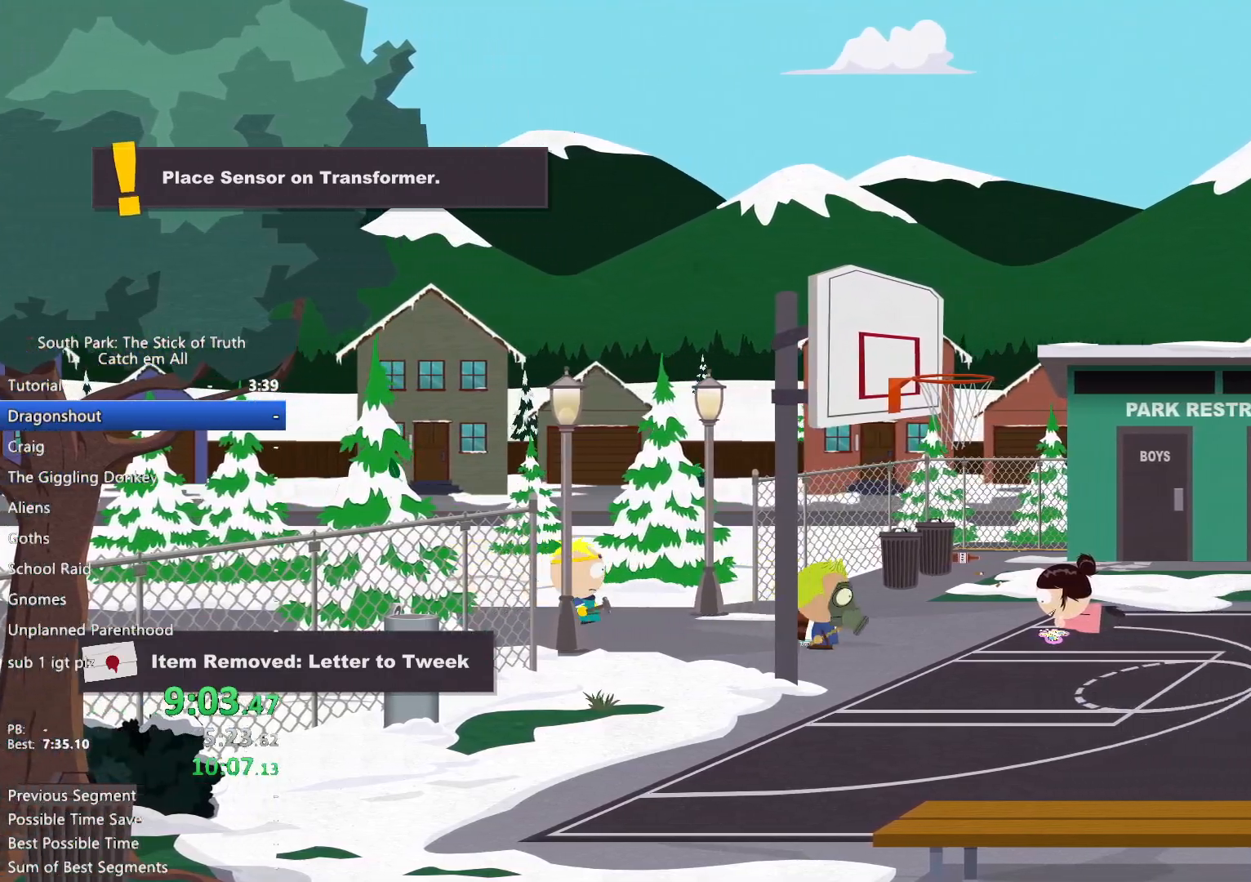
{"buttons": ["B"], "left_stick": "down-right", "right_stick": "center", "button_events": []}
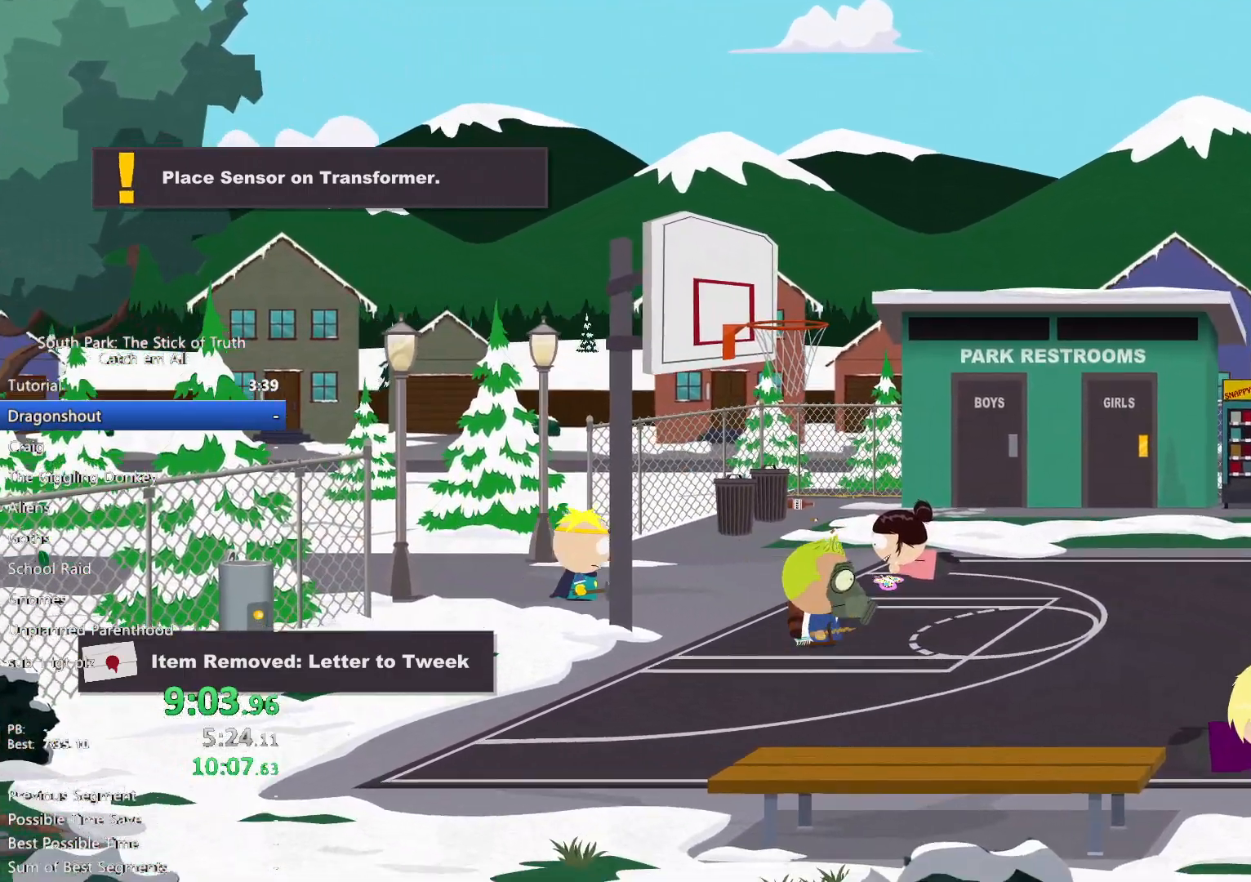
{"buttons": ["B"], "left_stick": "right", "right_stick": "center", "button_events": []}
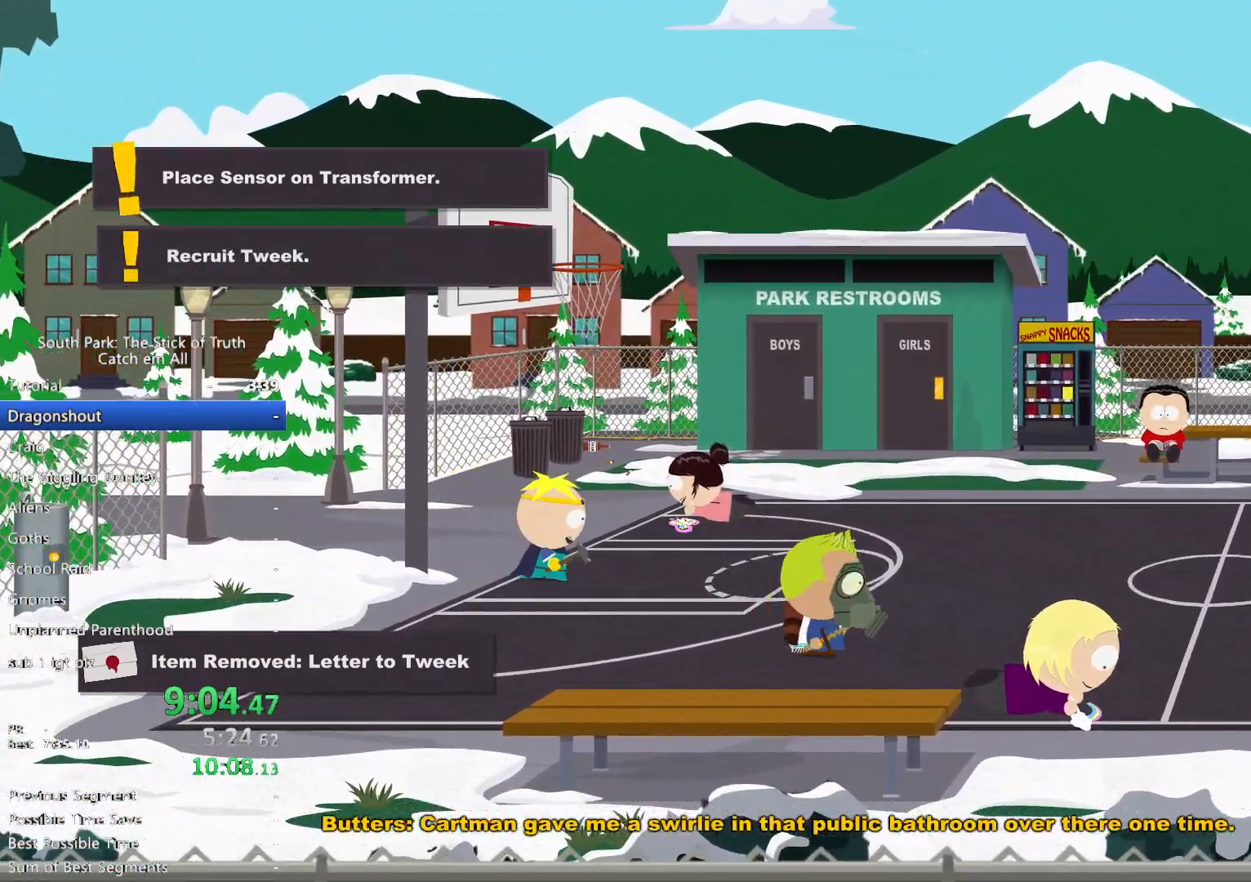
{"buttons": ["B"], "left_stick": "right", "right_stick": "center", "button_events": []}
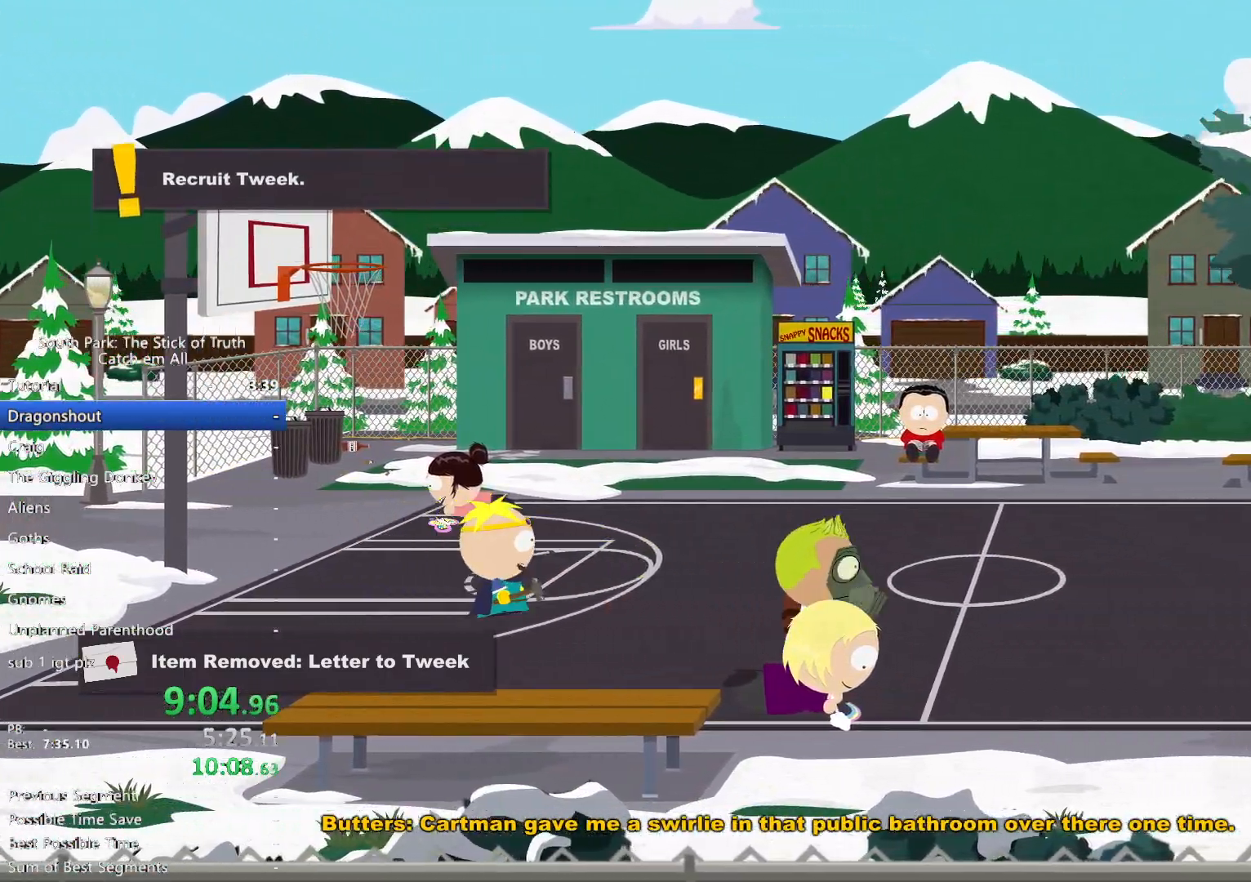
{"buttons": ["B"], "left_stick": "right", "right_stick": "center", "button_events": [[367, "A", "down"], [500, "A", "up"]]}